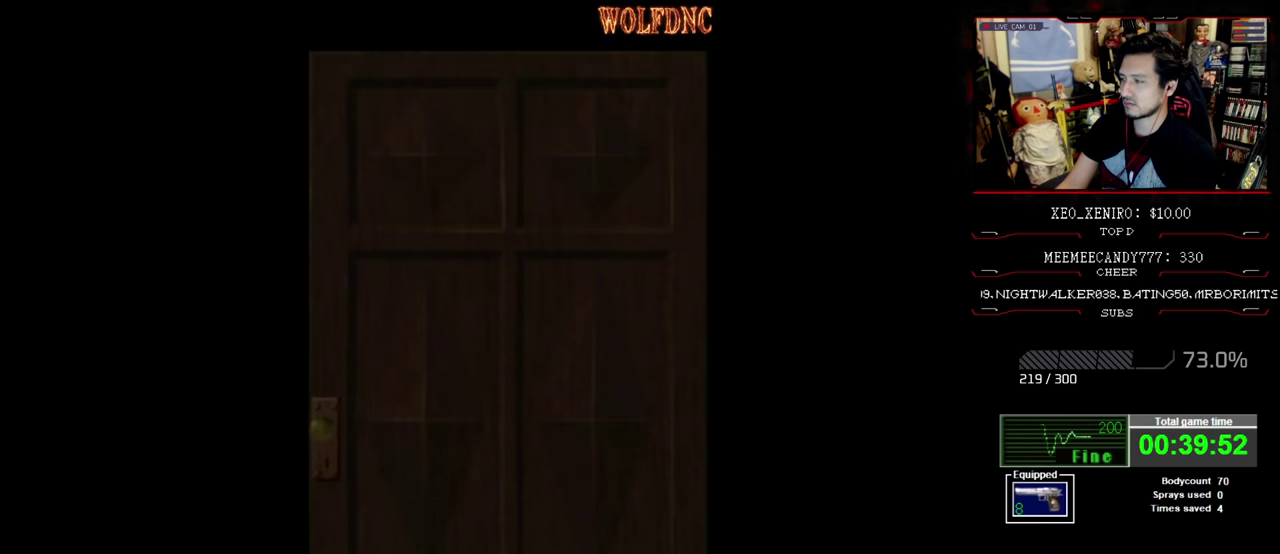
Gameplay with a controller (PlayStation layout); each line is a JSON object with the inputs held at the frame after it. "events" lists button and stick changes between this image and that frame as [ms after this image, input, new state], when the widget could be followed in between. Not read: L3 R3.
{"buttons": [], "events": []}
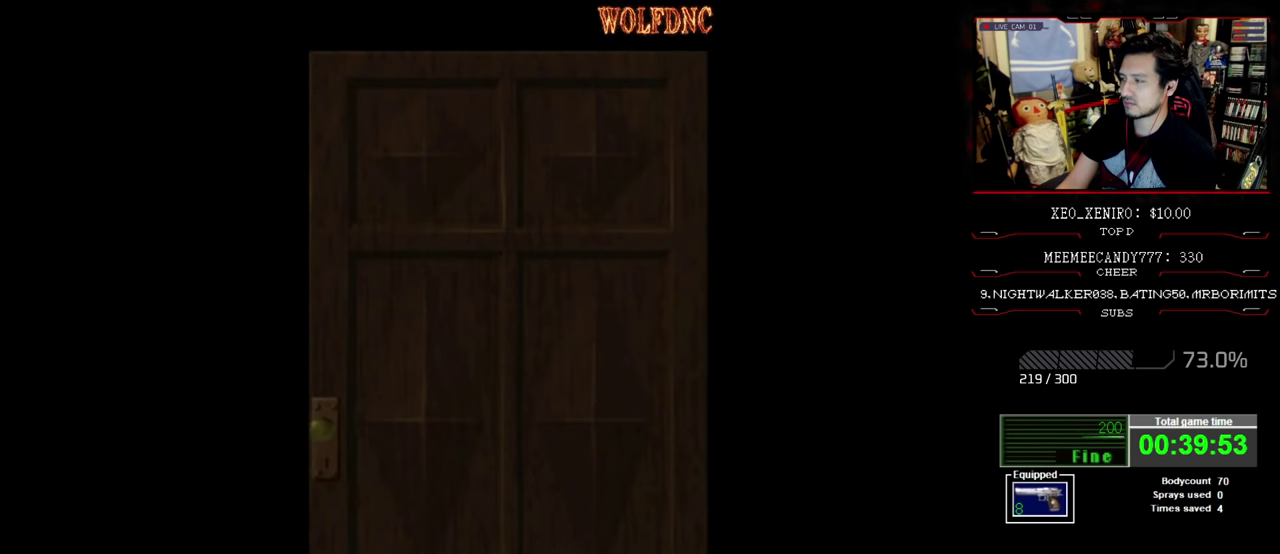
{"buttons": [], "events": []}
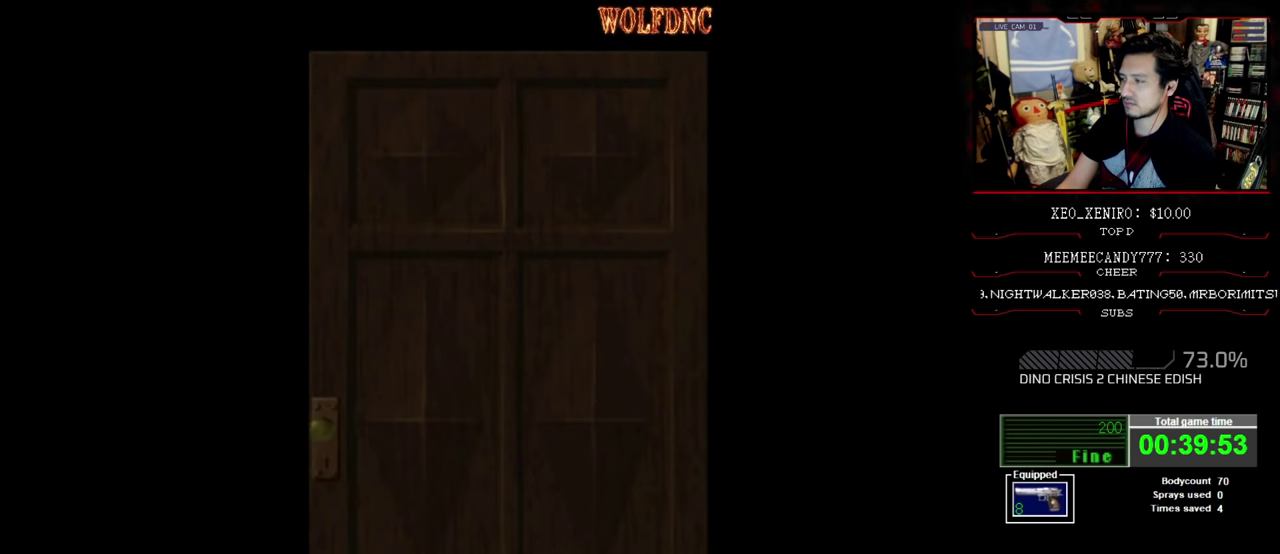
{"buttons": [], "events": [[200, "CROSS", "down"], [383, "CROSS", "up"]]}
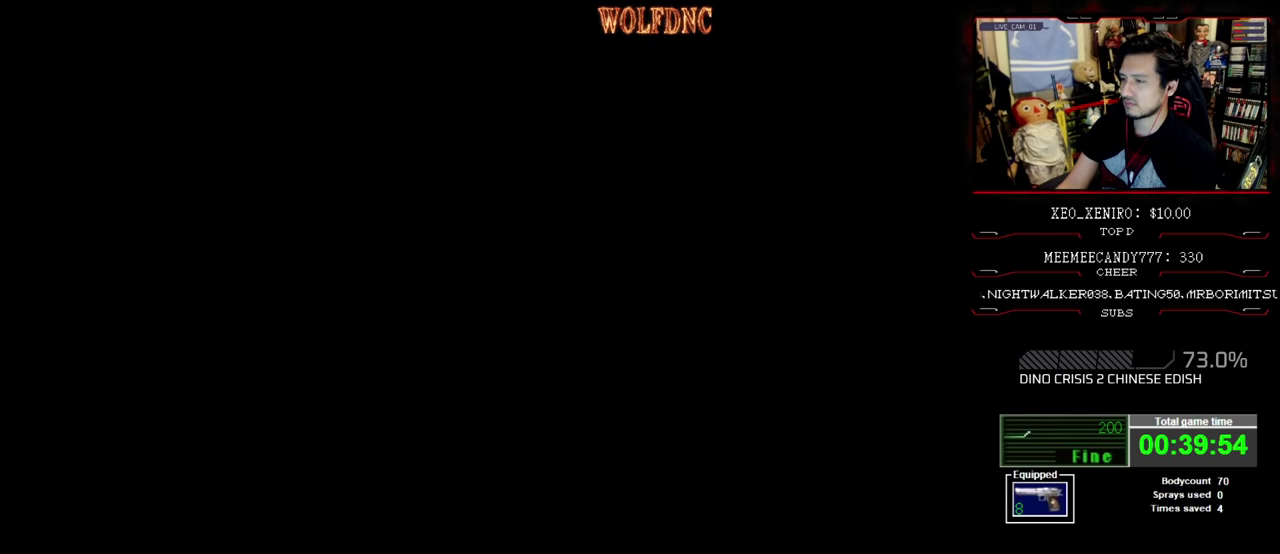
{"buttons": ["SQUARE", "DPAD_UP", "DPAD_LEFT"], "events": [[33, "DPAD_LEFT", "down"], [266, "DPAD_UP", "down"], [266, "SQUARE", "down"]]}
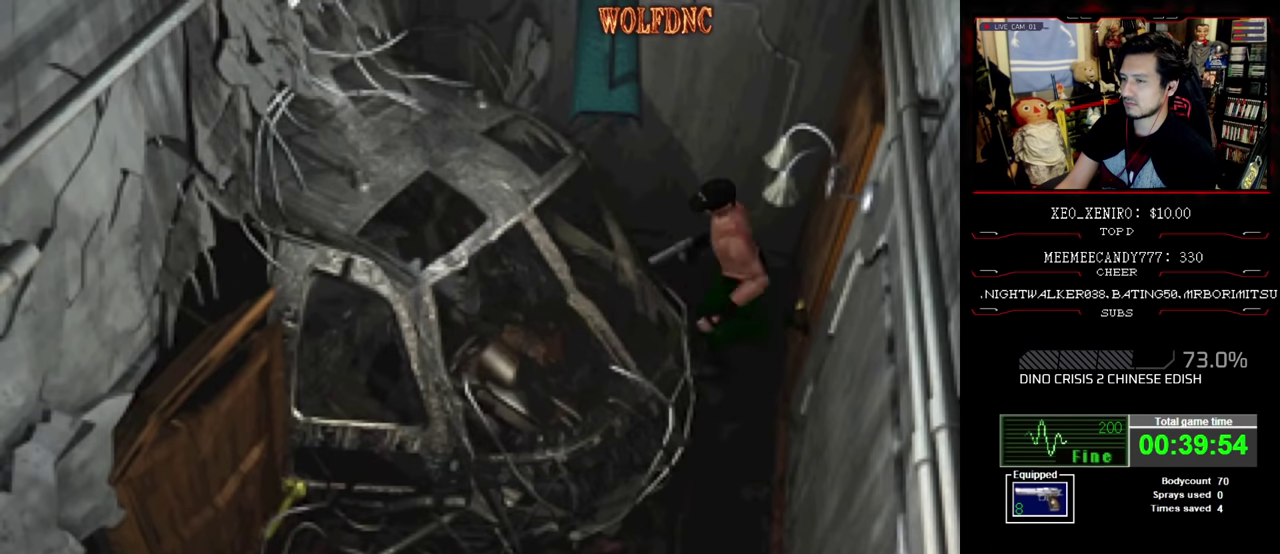
{"buttons": ["SQUARE", "DPAD_UP"], "events": [[416, "DPAD_LEFT", "up"]]}
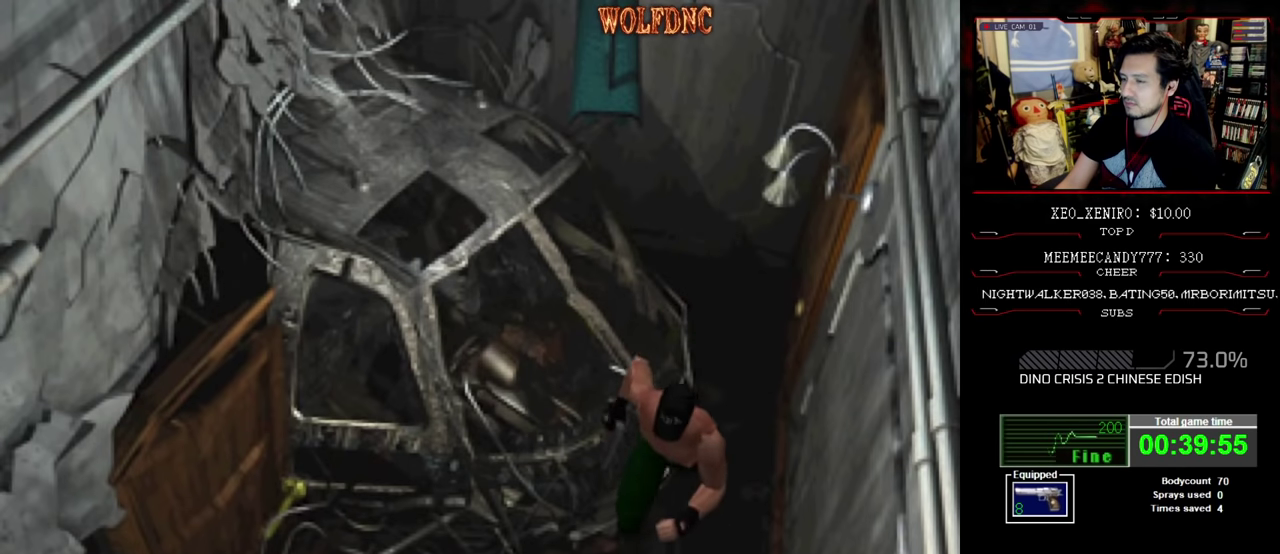
{"buttons": [], "events": [[300, "CIRCLE", "down"], [433, "SQUARE", "up"], [483, "CIRCLE", "up"], [483, "DPAD_UP", "up"]]}
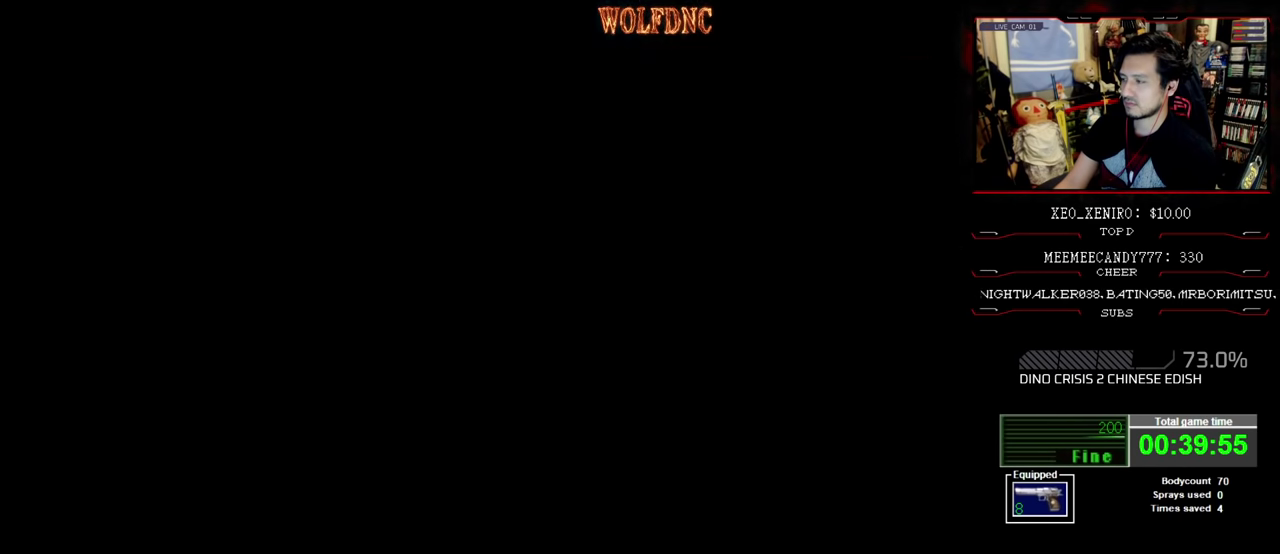
{"buttons": [], "events": []}
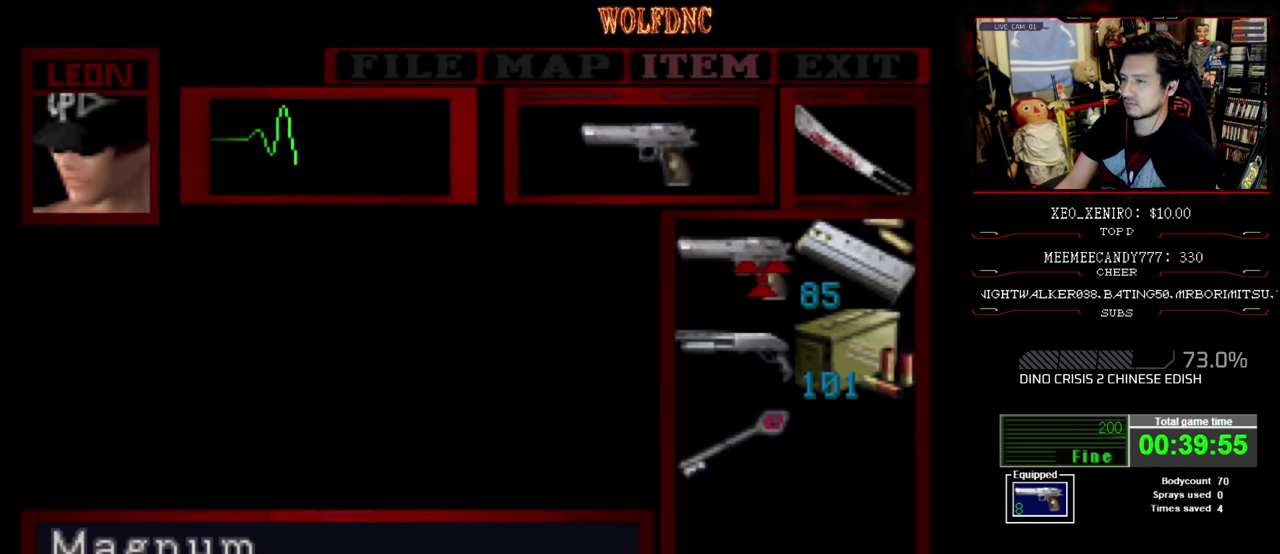
{"buttons": [], "events": [[133, "DPAD_DOWN", "down"], [216, "DPAD_DOWN", "up"], [316, "DPAD_UP", "down"], [416, "DPAD_UP", "up"]]}
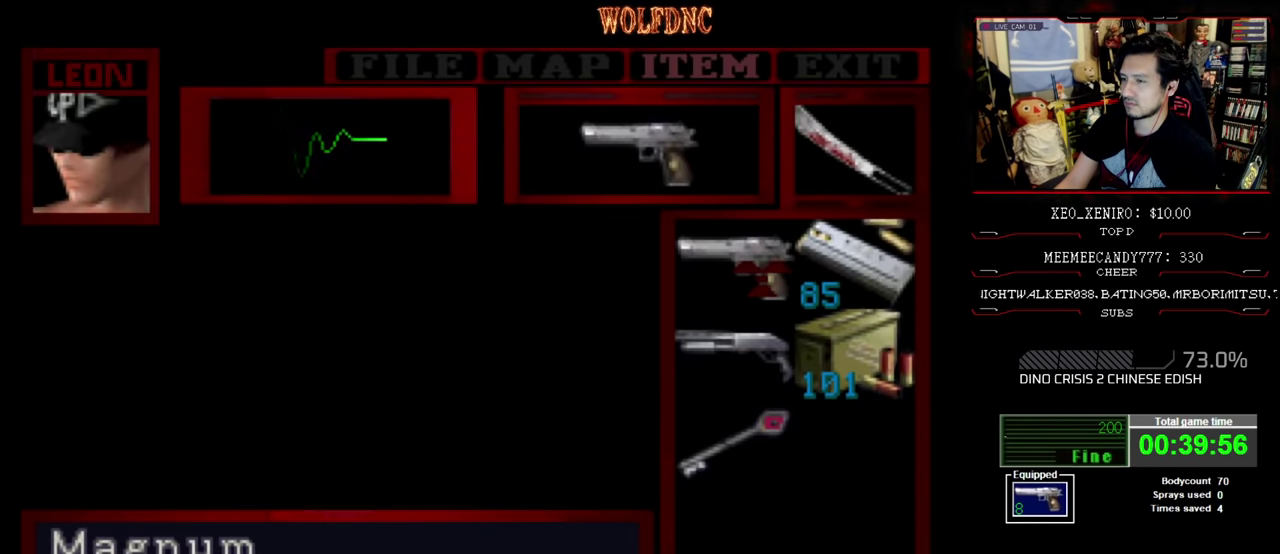
{"buttons": ["DPAD_DOWN"], "events": [[250, "DPAD_RIGHT", "down"], [300, "DPAD_RIGHT", "up"], [450, "DPAD_DOWN", "down"]]}
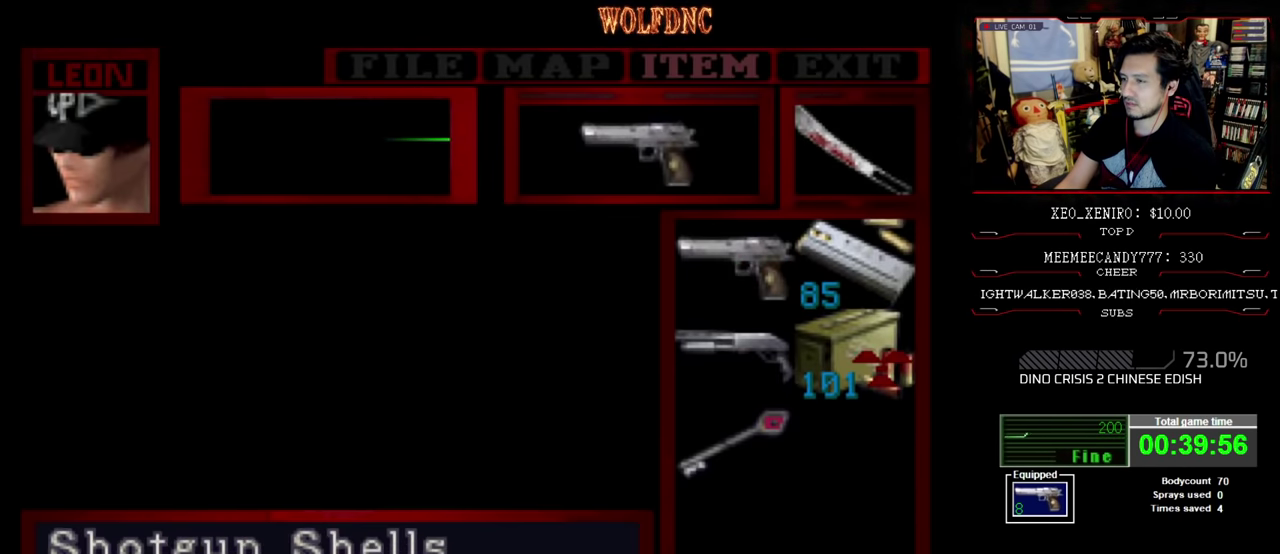
{"buttons": ["SQUARE", "DPAD_UP", "DPAD_LEFT"], "events": [[33, "DPAD_DOWN", "up"], [216, "CIRCLE", "down"], [316, "CIRCLE", "up"], [316, "DPAD_UP", "down"], [400, "SQUARE", "down"], [500, "DPAD_LEFT", "down"]]}
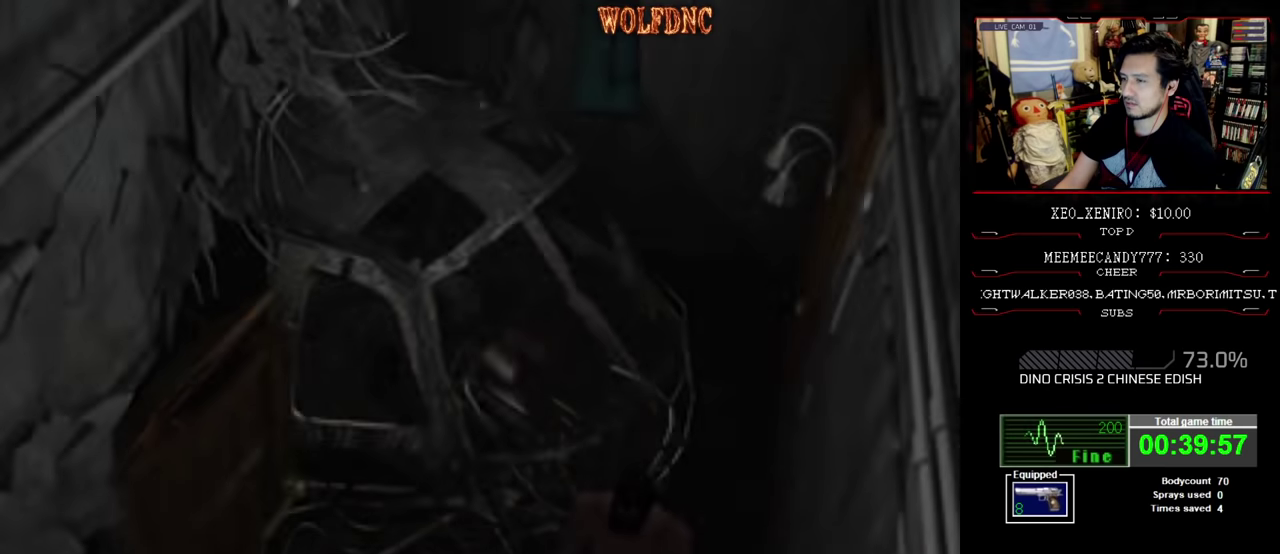
{"buttons": ["SQUARE", "DPAD_UP"], "events": [[84, "DPAD_LEFT", "up"]]}
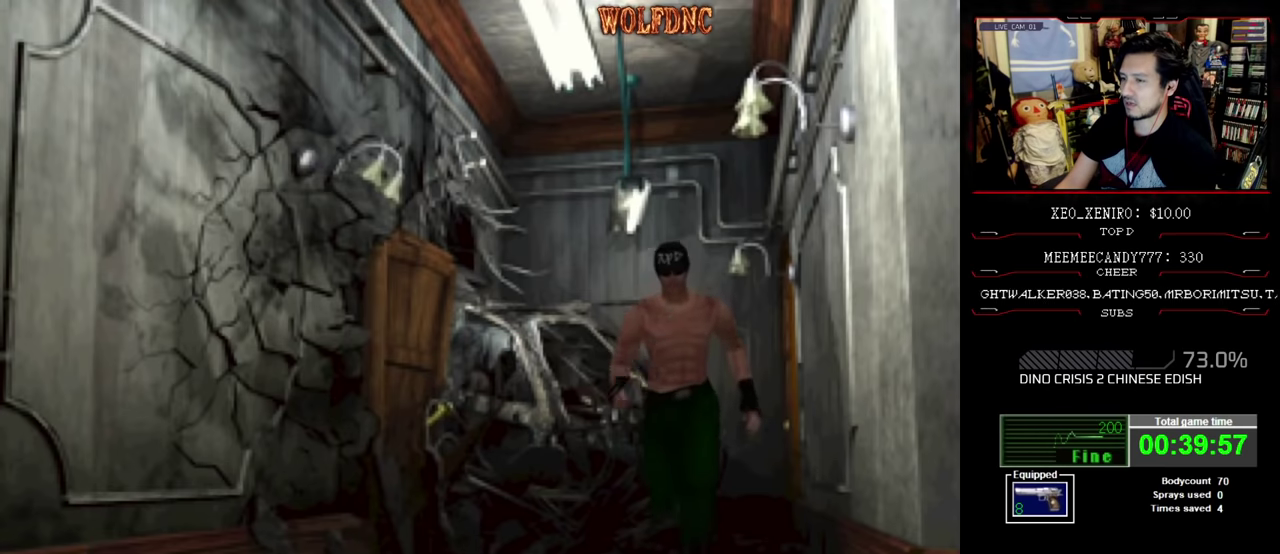
{"buttons": ["SQUARE", "DPAD_UP", "DPAD_LEFT"], "events": [[150, "DPAD_LEFT", "down"], [200, "DPAD_LEFT", "up"], [334, "DPAD_LEFT", "down"], [384, "DPAD_LEFT", "up"], [484, "DPAD_LEFT", "down"]]}
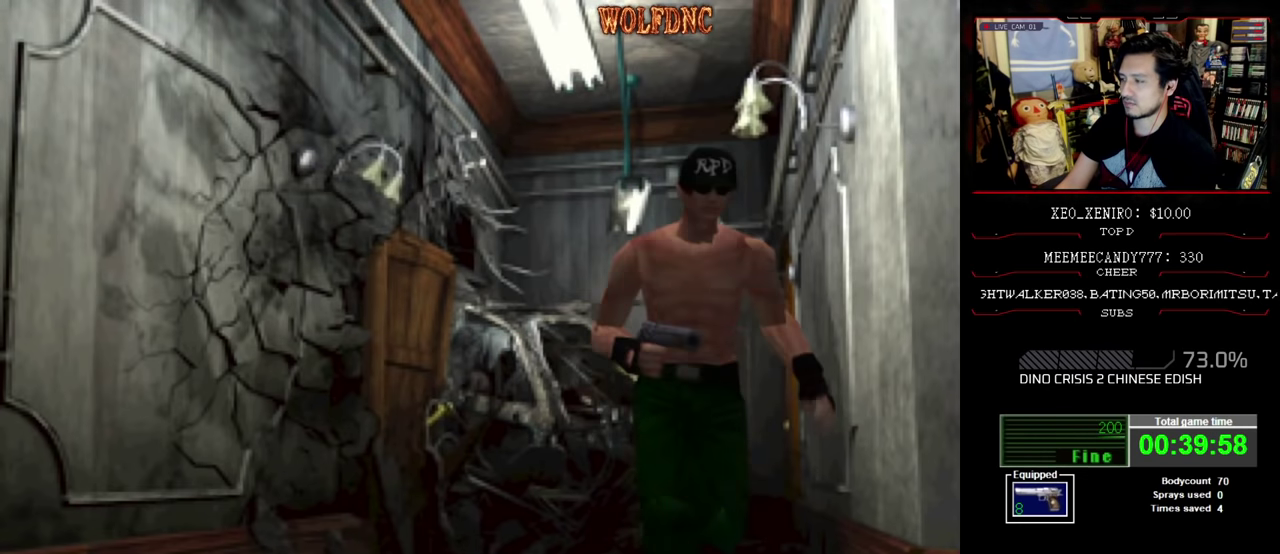
{"buttons": ["SQUARE", "DPAD_UP"], "events": [[500, "DPAD_LEFT", "up"]]}
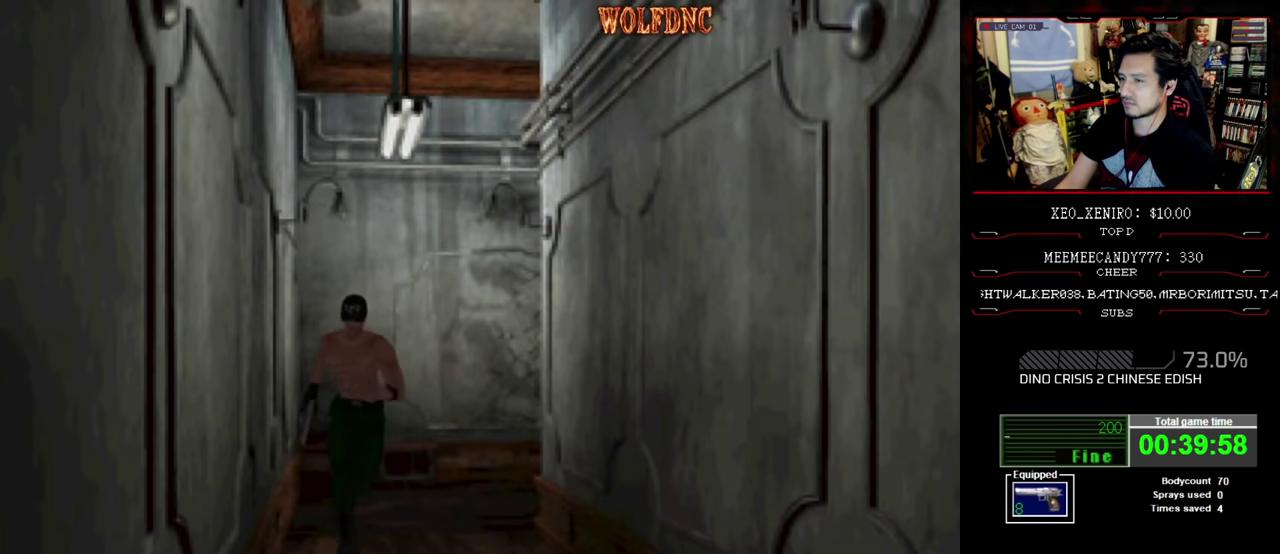
{"buttons": ["SQUARE", "DPAD_UP"], "events": []}
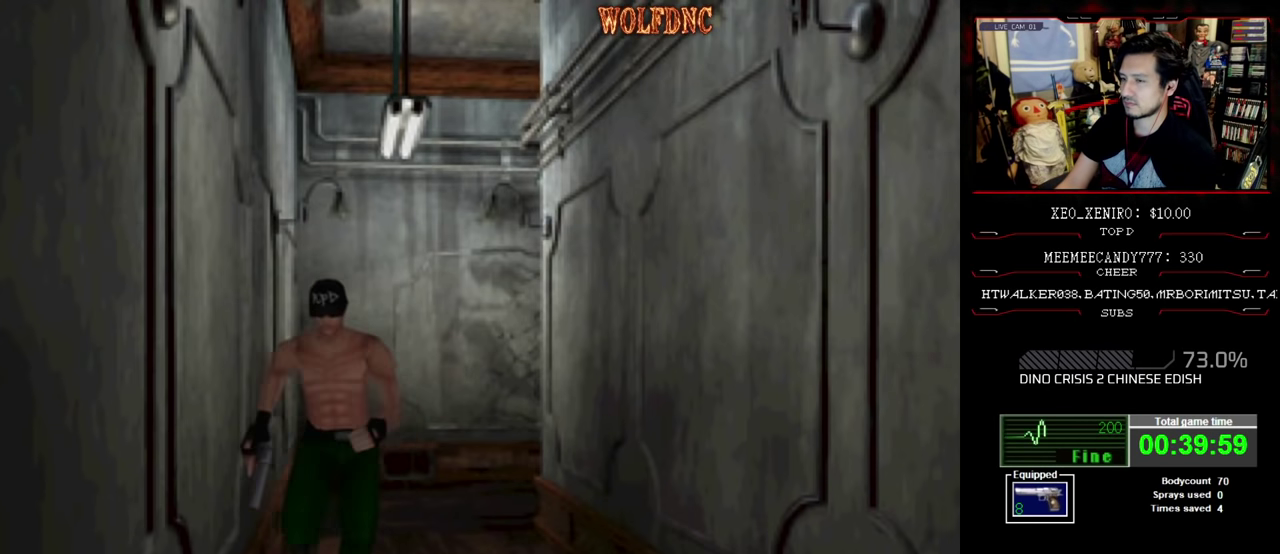
{"buttons": ["SQUARE", "DPAD_UP", "DPAD_RIGHT"], "events": [[434, "DPAD_RIGHT", "down"]]}
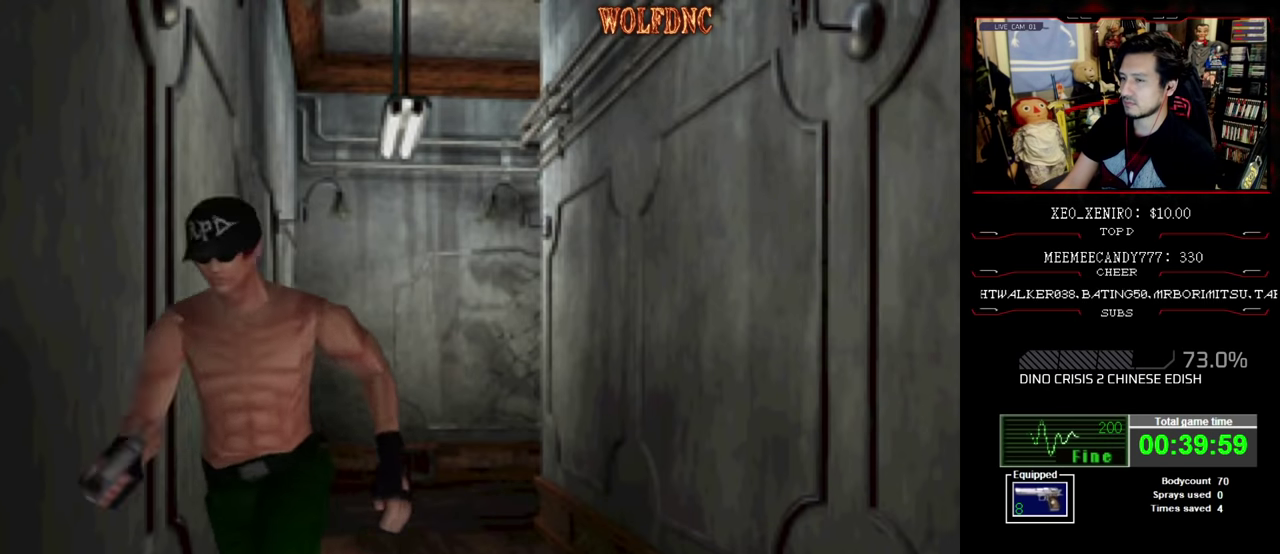
{"buttons": ["CROSS", "SQUARE", "DPAD_UP"], "events": [[84, "DPAD_RIGHT", "up"], [117, "CROSS", "down"], [167, "CROSS", "up"], [267, "CROSS", "down"], [350, "DPAD_RIGHT", "down"], [450, "CROSS", "up"], [450, "DPAD_RIGHT", "up"], [500, "CROSS", "down"]]}
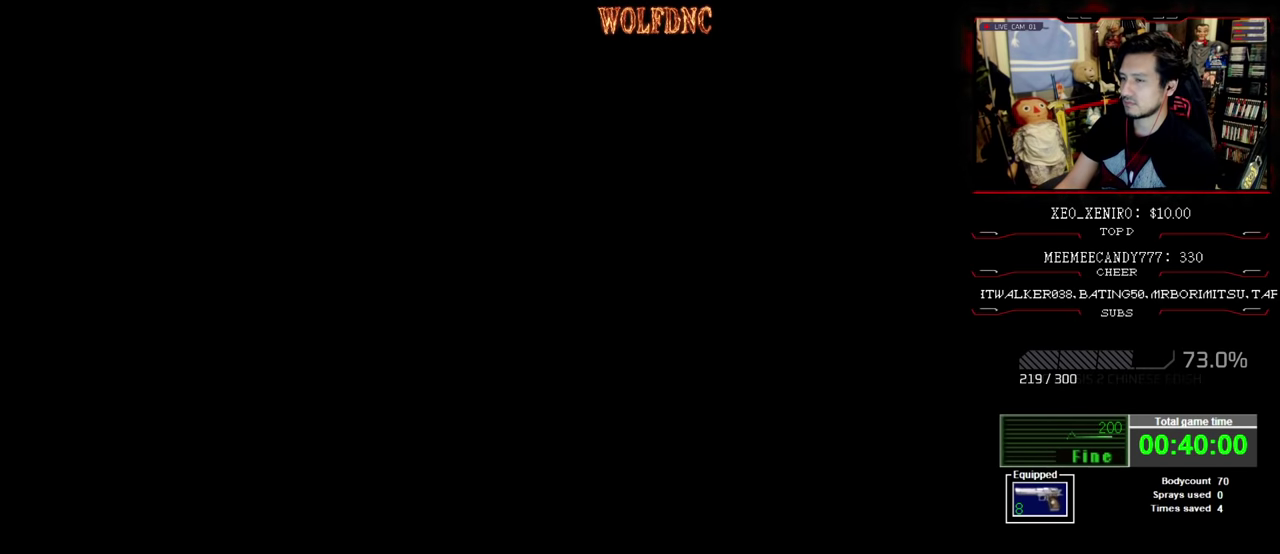
{"buttons": [], "events": [[84, "CROSS", "up"], [134, "DPAD_UP", "up"], [184, "SQUARE", "up"]]}
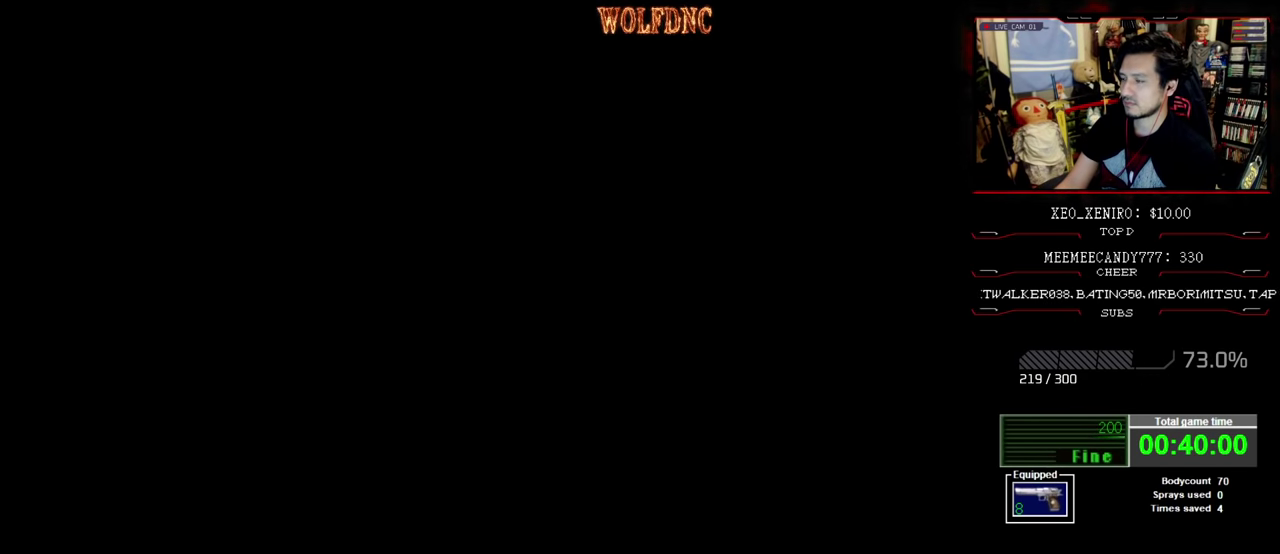
{"buttons": [], "events": []}
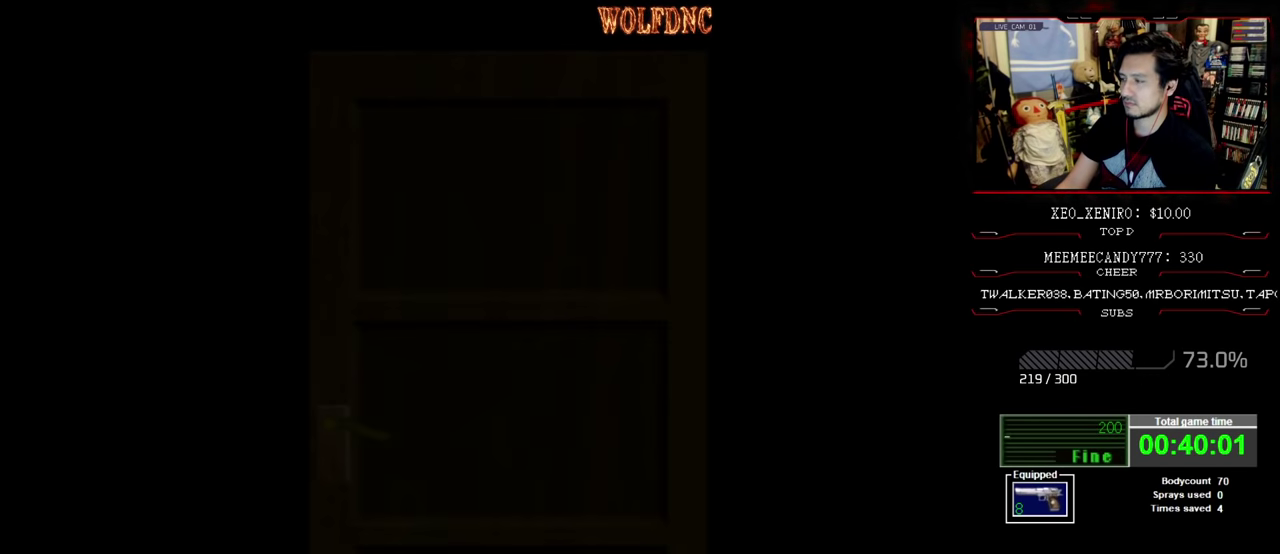
{"buttons": [], "events": []}
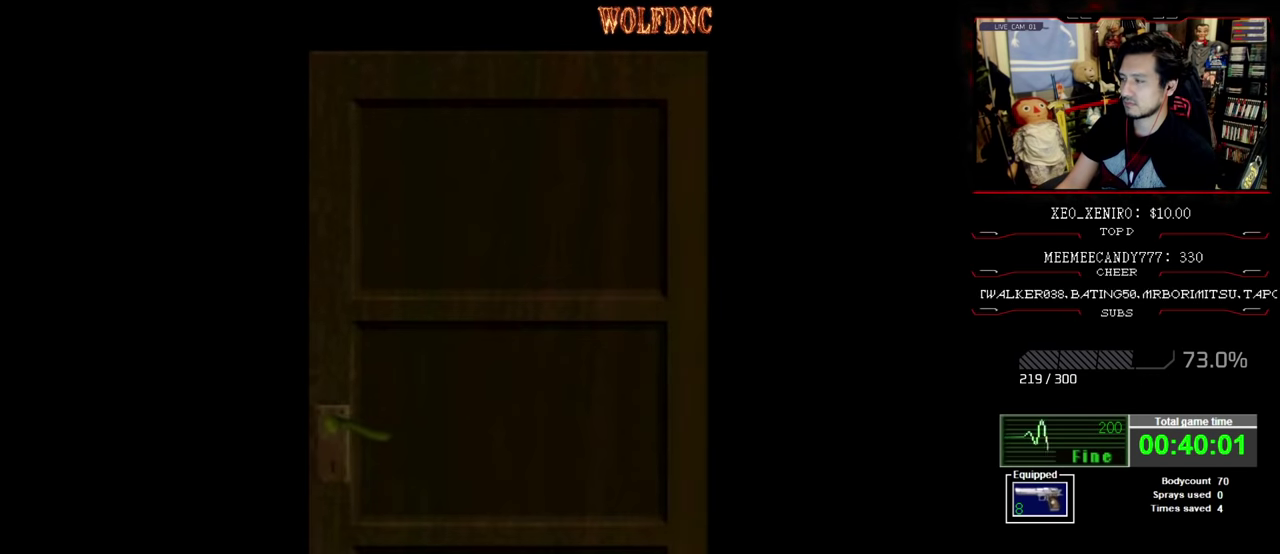
{"buttons": [], "events": []}
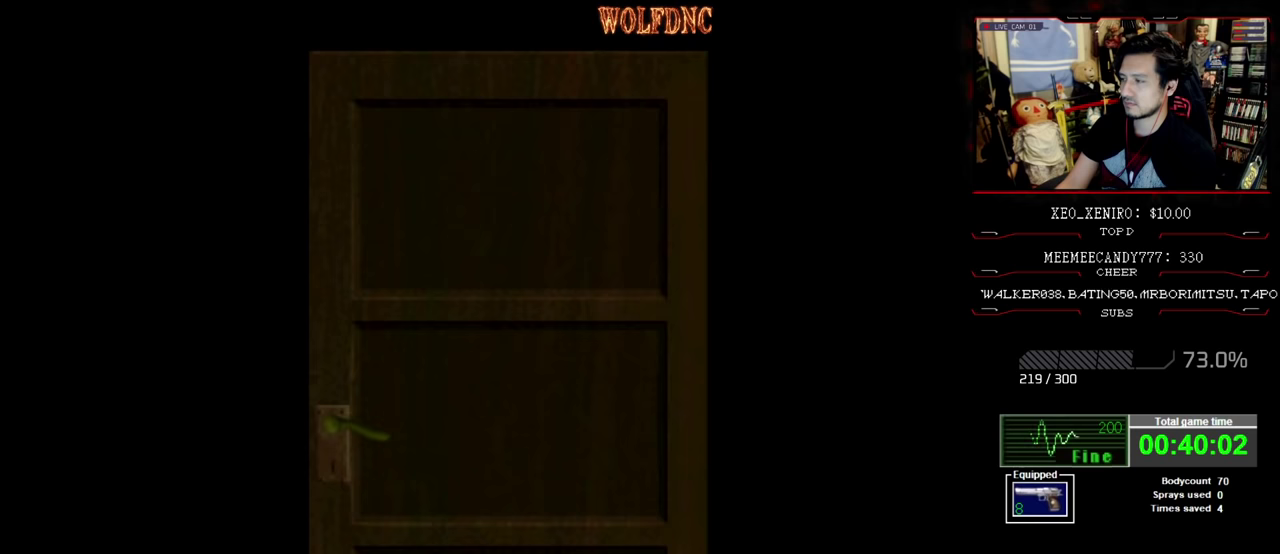
{"buttons": ["CROSS", "SQUARE", "DPAD_UP"], "events": [[384, "CROSS", "down"], [384, "DPAD_UP", "down"], [484, "SQUARE", "down"]]}
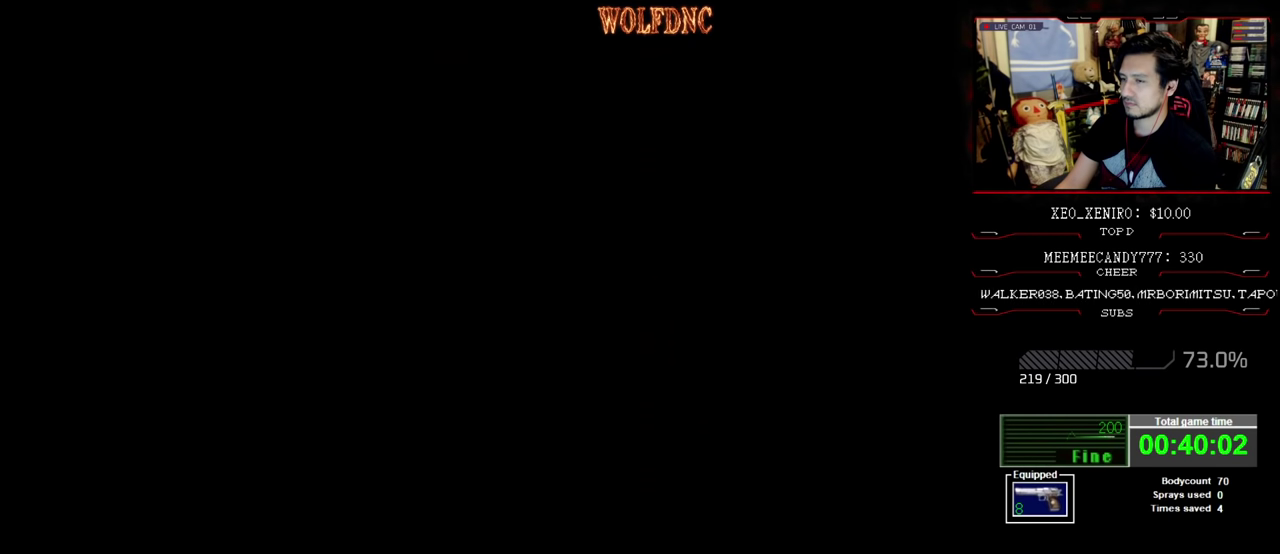
{"buttons": ["SQUARE", "DPAD_UP"], "events": [[34, "CROSS", "up"]]}
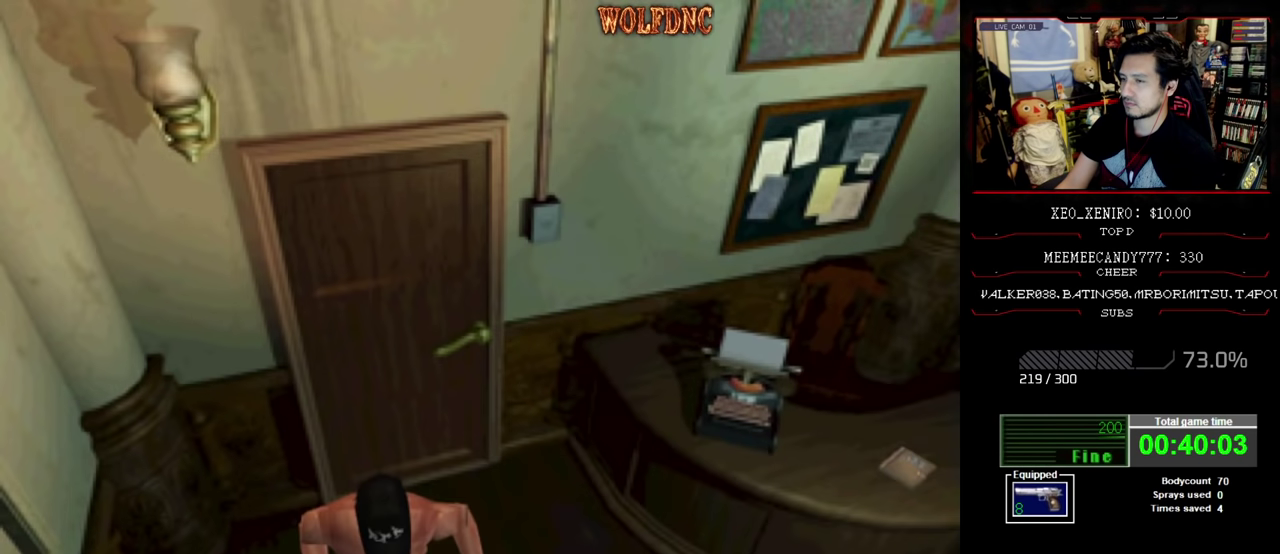
{"buttons": ["SQUARE", "DPAD_UP"], "events": []}
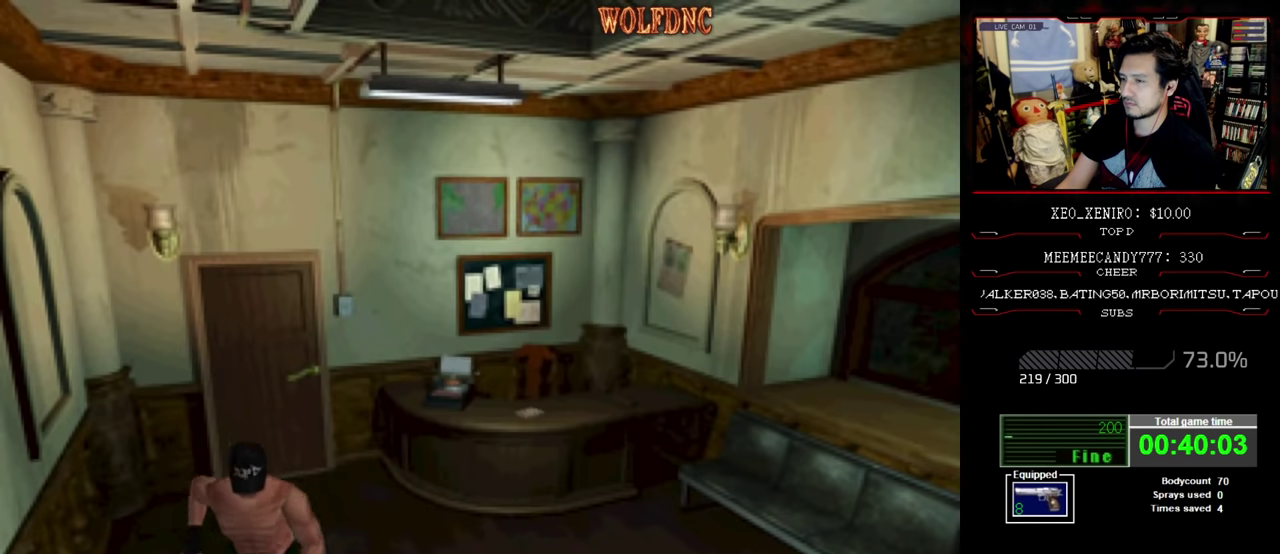
{"buttons": ["SQUARE", "DPAD_UP"], "events": []}
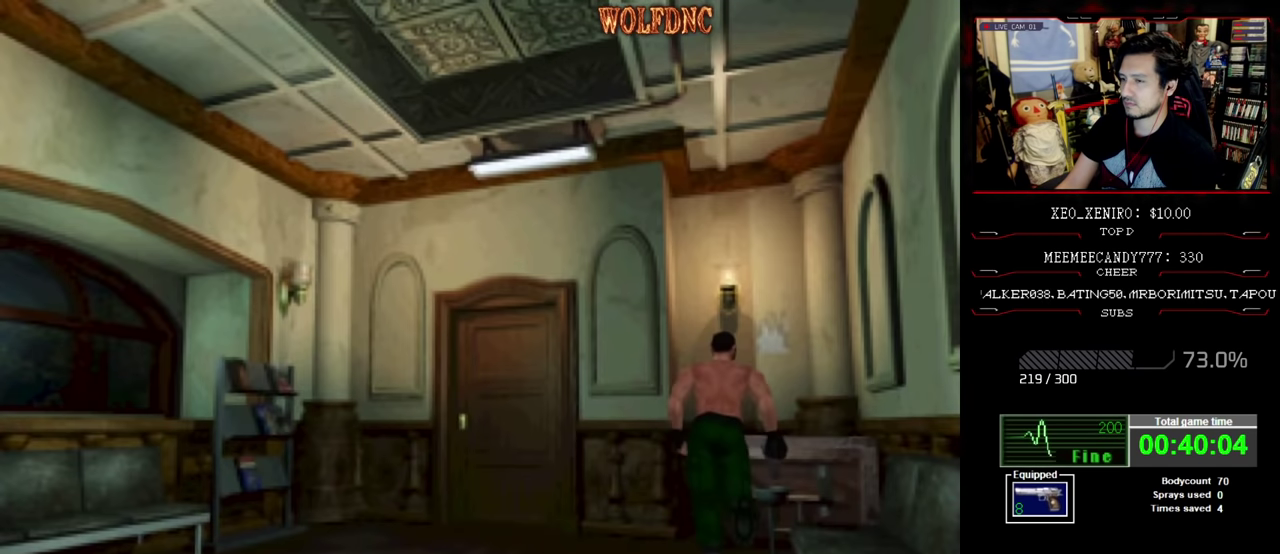
{"buttons": ["DPAD_UP"], "events": [[117, "CROSS", "down"], [267, "CROSS", "up"], [400, "CROSS", "down"], [434, "SQUARE", "up"], [500, "CROSS", "up"]]}
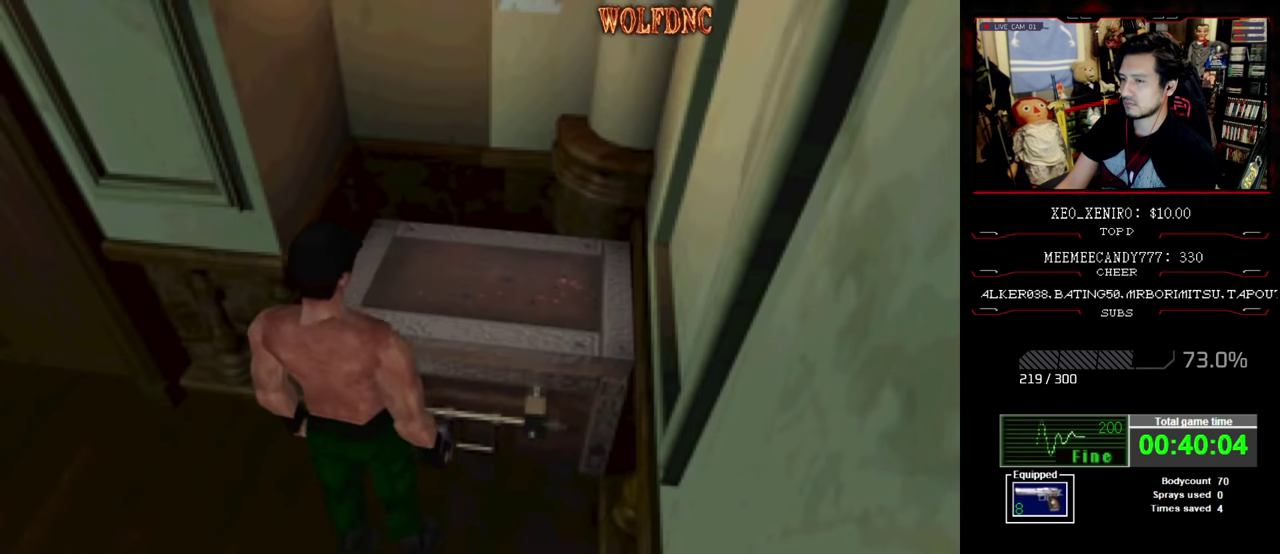
{"buttons": ["CROSS"], "events": [[50, "CROSS", "down"], [50, "DPAD_UP", "up"], [134, "CROSS", "up"], [184, "CROSS", "down"]]}
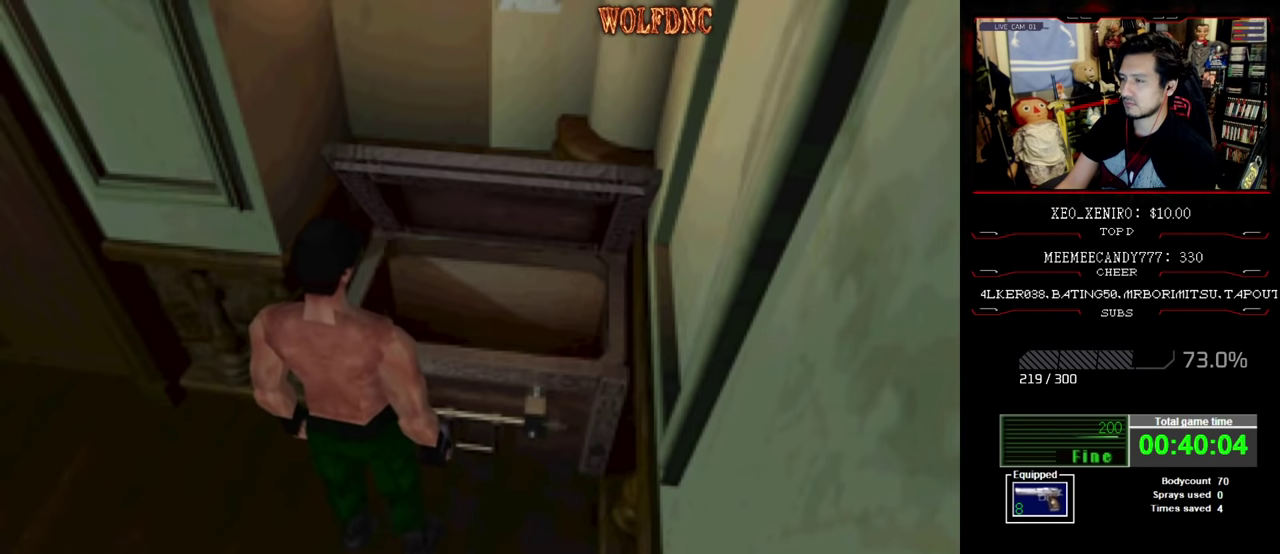
{"buttons": [], "events": [[434, "CROSS", "up"]]}
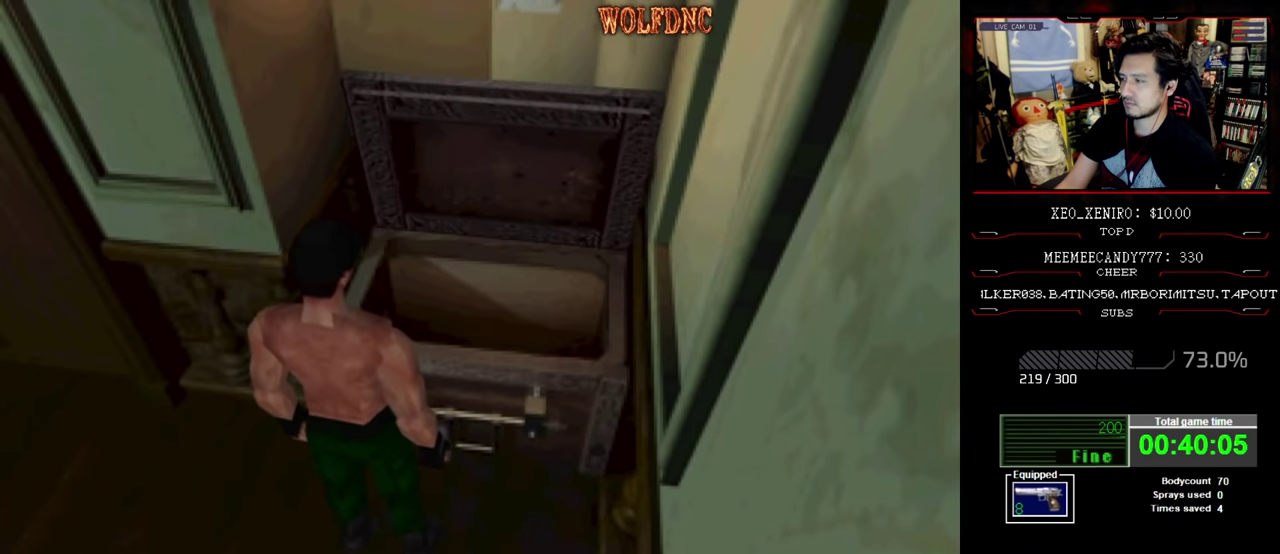
{"buttons": ["DPAD_DOWN"], "events": [[317, "DPAD_DOWN", "down"], [350, "DPAD_RIGHT", "down"], [400, "DPAD_DOWN", "up"], [484, "DPAD_DOWN", "down"], [484, "DPAD_RIGHT", "up"]]}
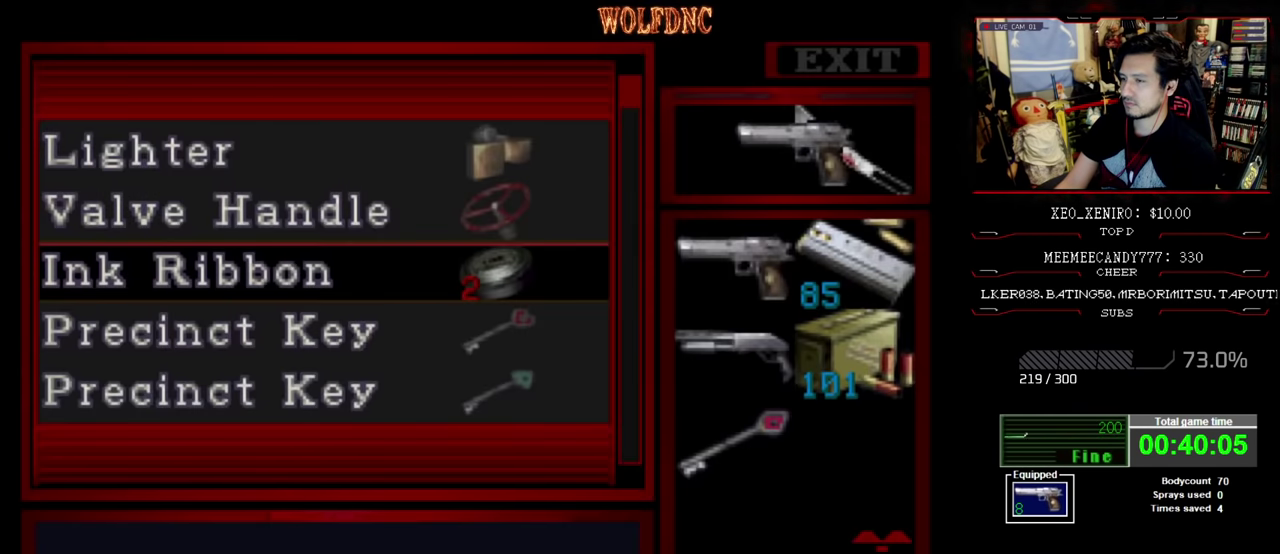
{"buttons": ["CROSS"], "events": [[84, "DPAD_DOWN", "up"], [284, "DPAD_UP", "down"], [367, "DPAD_UP", "up"], [417, "CROSS", "down"]]}